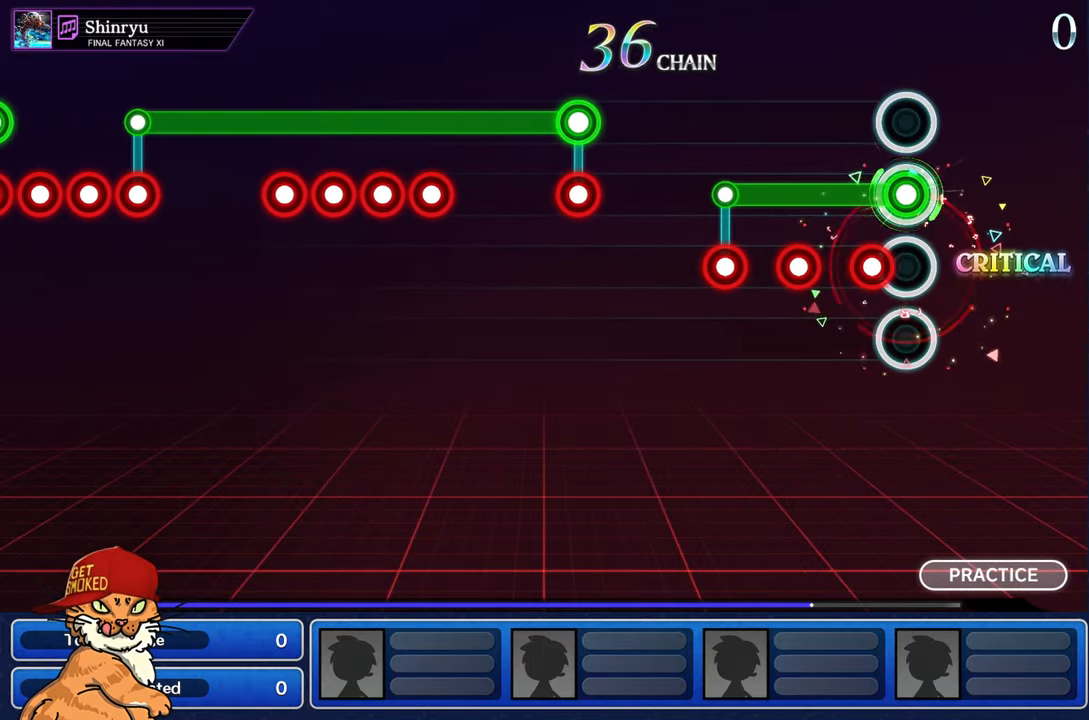
Gameplay with a controller (PlayStation layout); each line is a JSON object with the inputs held at the frame after it. "events" lists button and stick changes between this image and that frame as [ms after this image, input, new state], when the widget could be followed in between. Not read: L3 R2 R3.
{"buttons": ["L1", "R1"], "left_stick": "center", "right_stick": "center", "events": [[100, "R1", "down"], [200, "R1", "up"], [283, "R1", "down"], [367, "R1", "up"], [500, "R1", "down"]]}
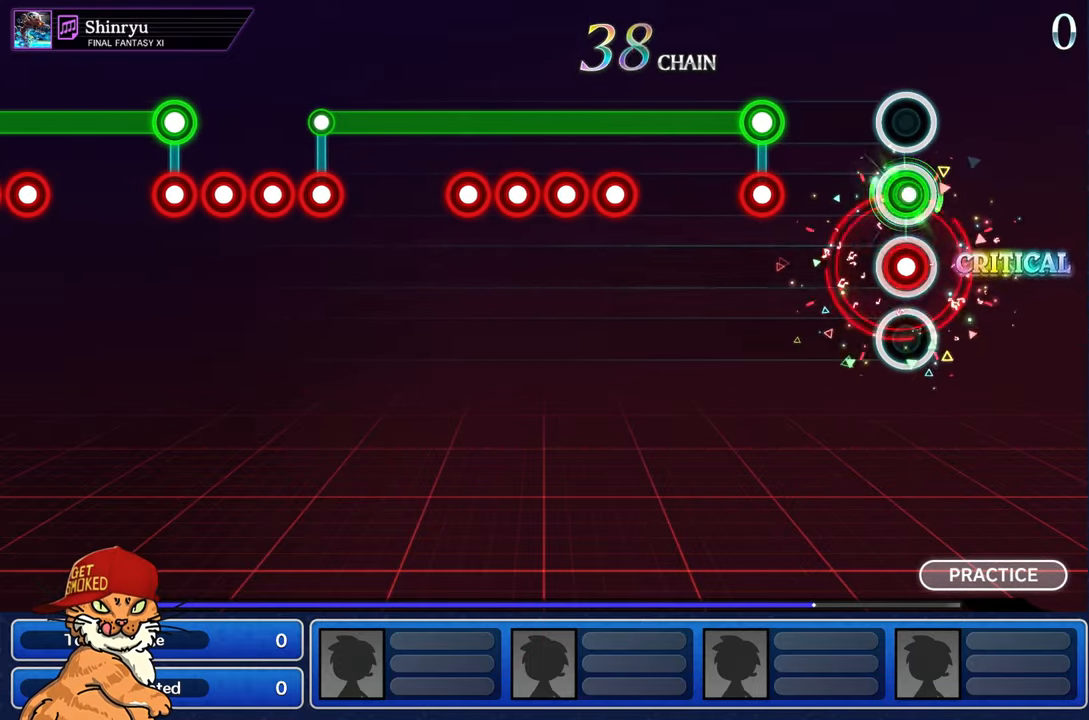
{"buttons": ["L1", "R1"], "left_stick": "center", "right_stick": "center", "events": [[50, "L1", "up"], [67, "R1", "up"], [400, "L1", "down"], [400, "R1", "down"]]}
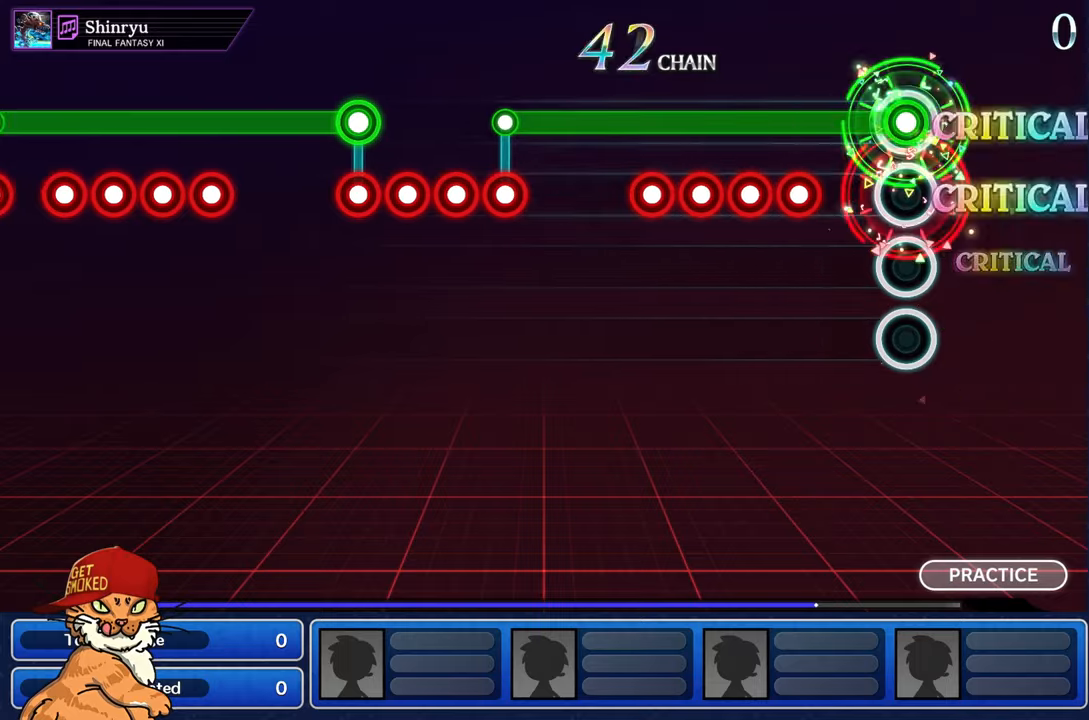
{"buttons": ["L1", "R1"], "left_stick": "center", "right_stick": "center", "events": [[17, "R1", "up"], [317, "R1", "down"], [384, "R1", "up"], [450, "R1", "down"]]}
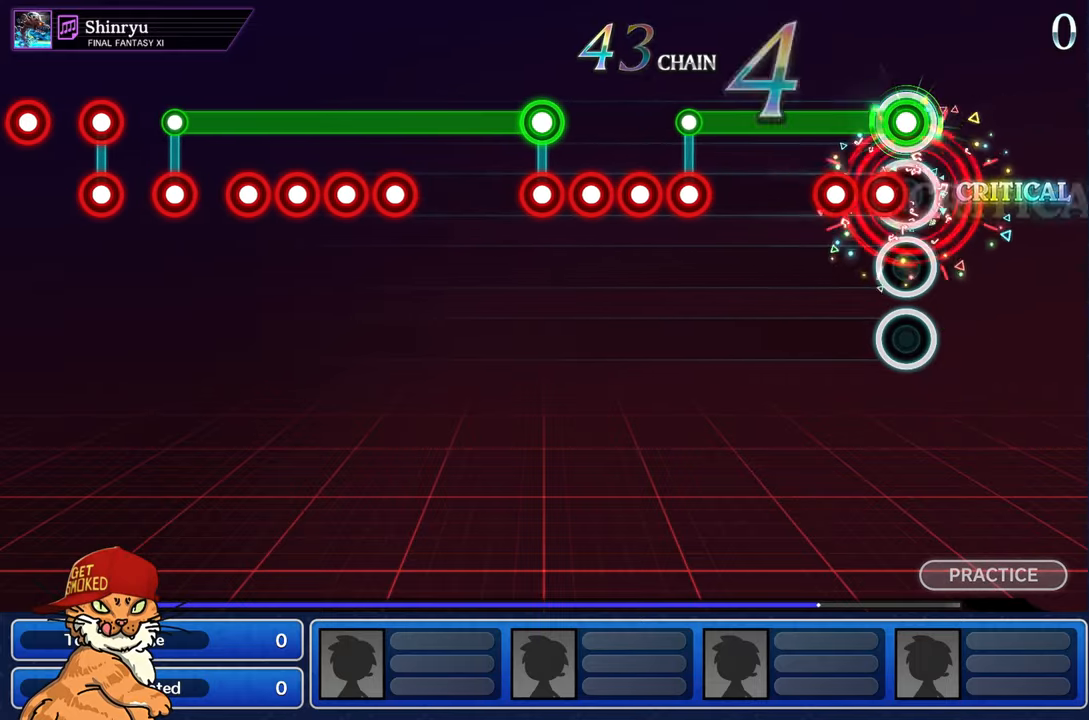
{"buttons": ["L1"], "left_stick": "center", "right_stick": "center", "events": [[34, "R1", "up"], [100, "R1", "down"], [184, "R1", "up"], [234, "R1", "down"], [300, "R1", "up"]]}
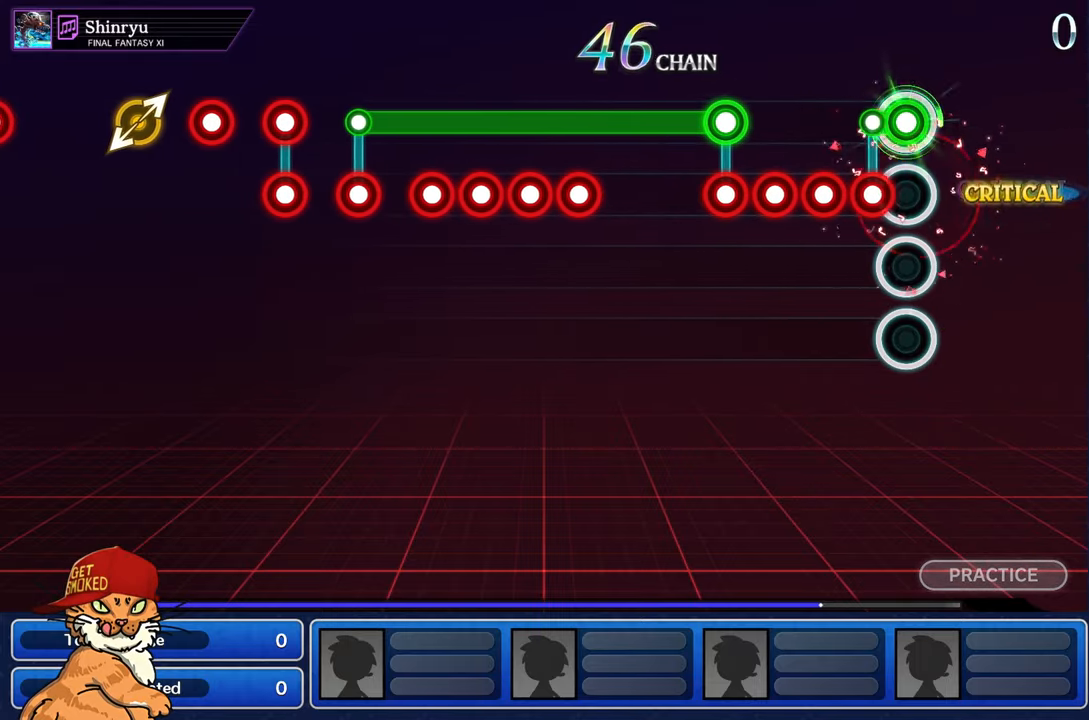
{"buttons": [], "left_stick": "center", "right_stick": "center", "events": [[117, "L1", "up"], [117, "R1", "down"], [184, "R1", "up"], [267, "R1", "down"], [334, "R1", "up"], [400, "R1", "down"], [484, "R1", "up"]]}
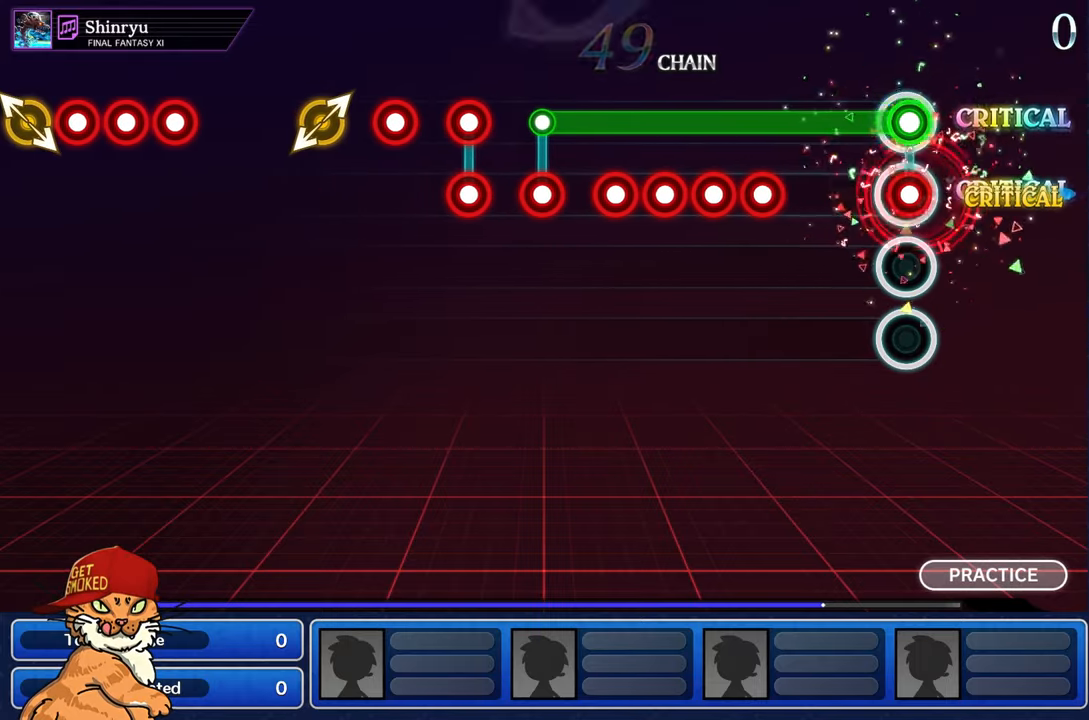
{"buttons": ["L1"], "left_stick": "center", "right_stick": "center", "events": [[34, "L1", "down"], [34, "R1", "down"], [150, "R1", "up"], [400, "R1", "down"], [484, "R1", "up"]]}
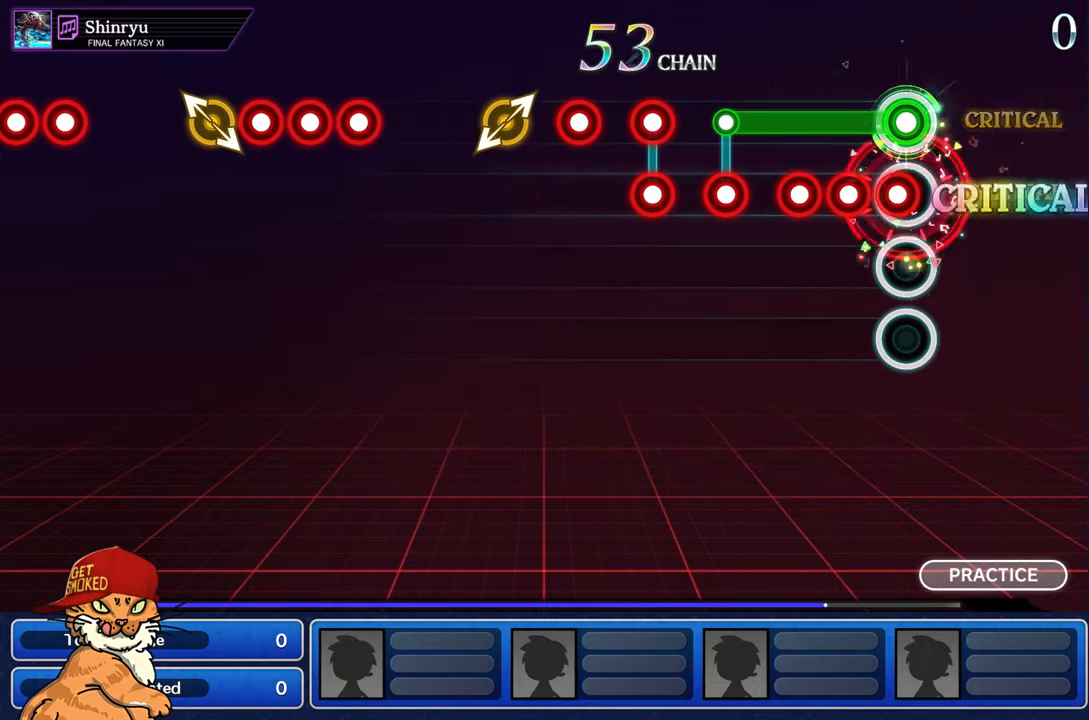
{"buttons": ["L1"], "left_stick": "center", "right_stick": "center", "events": [[50, "R1", "down"], [134, "R1", "up"], [217, "R1", "down"], [300, "R1", "up"], [350, "R1", "down"], [467, "R1", "up"]]}
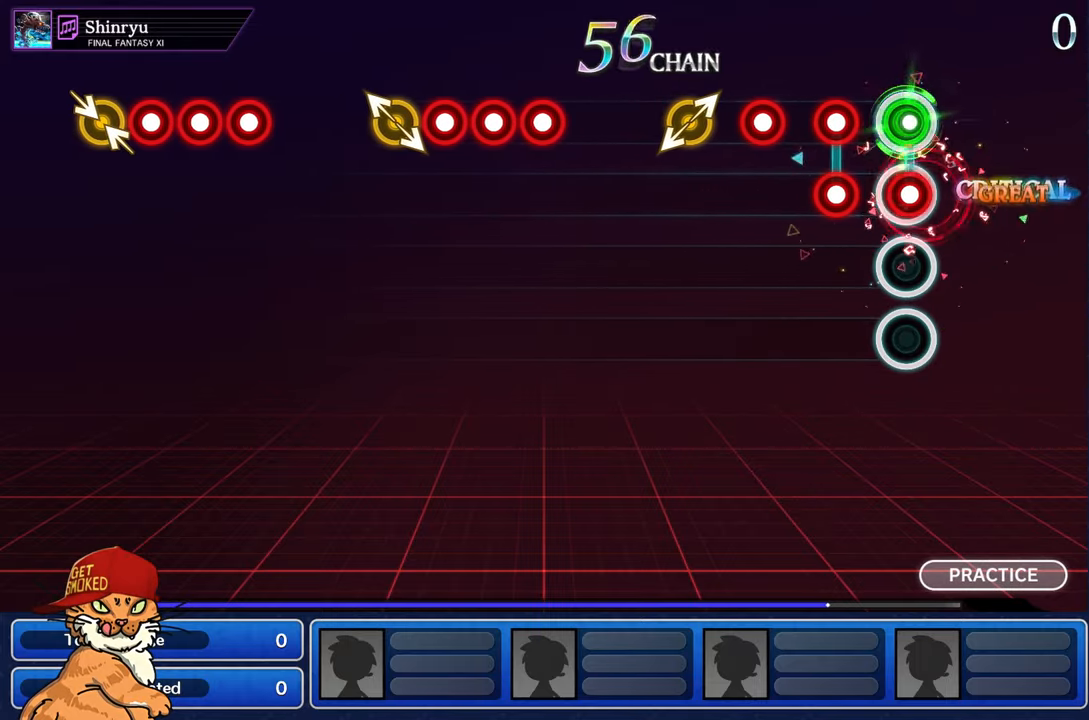
{"buttons": ["R1"], "left_stick": "center", "right_stick": "center", "events": [[17, "L1", "up"], [67, "R1", "down"], [134, "R1", "up"], [250, "L1", "down"], [250, "R1", "down"], [350, "R1", "up"], [367, "L1", "up"], [450, "R1", "down"]]}
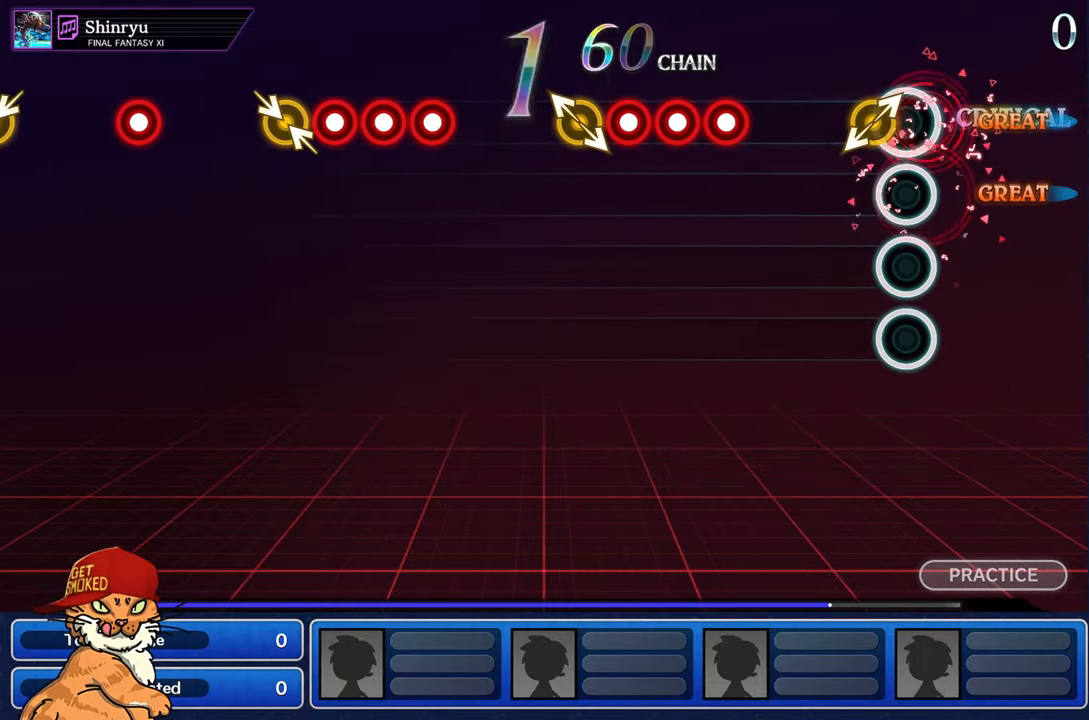
{"buttons": ["R1"], "left_stick": "center", "right_stick": "center", "events": [[50, "R1", "up"], [117, "left_stick", "left"], [117, "right_stick", "right"], [250, "left_stick", "center"], [267, "right_stick", "center"], [500, "R1", "down"]]}
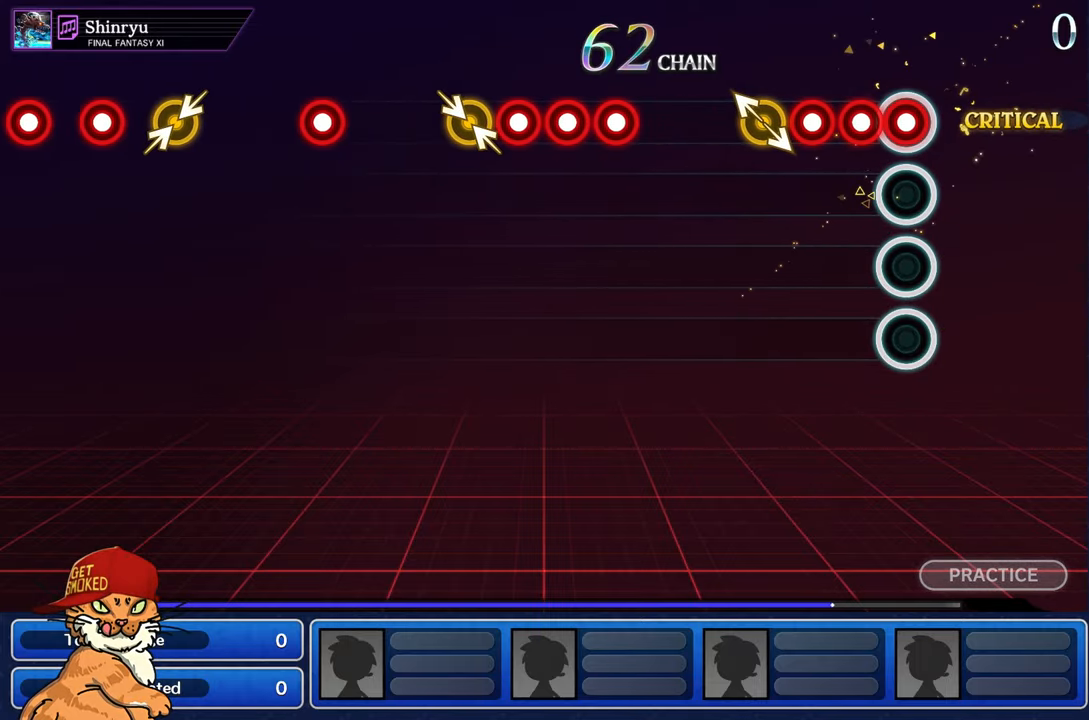
{"buttons": [], "left_stick": "left", "right_stick": "center", "events": [[67, "R1", "up"], [134, "R1", "down"], [217, "R1", "up"], [267, "R1", "down"], [384, "R1", "up"], [400, "left_stick", "left"]]}
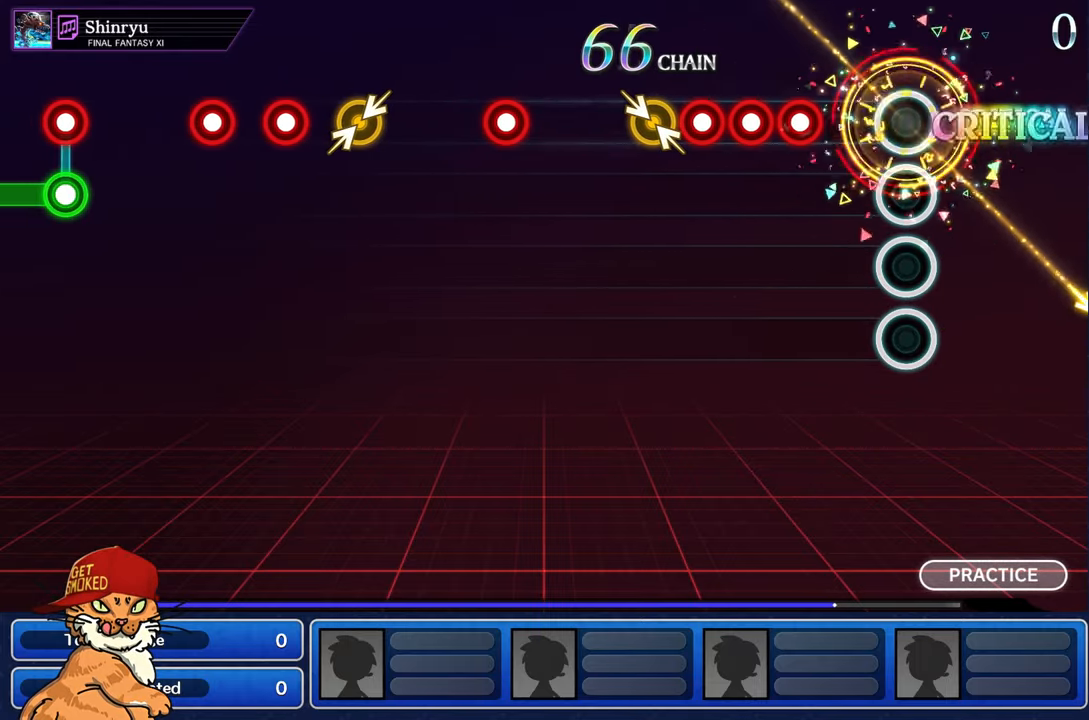
{"buttons": ["R1"], "left_stick": "center", "right_stick": "center", "events": [[17, "left_stick", "center"], [300, "R1", "down"], [367, "R1", "up"], [450, "R1", "down"]]}
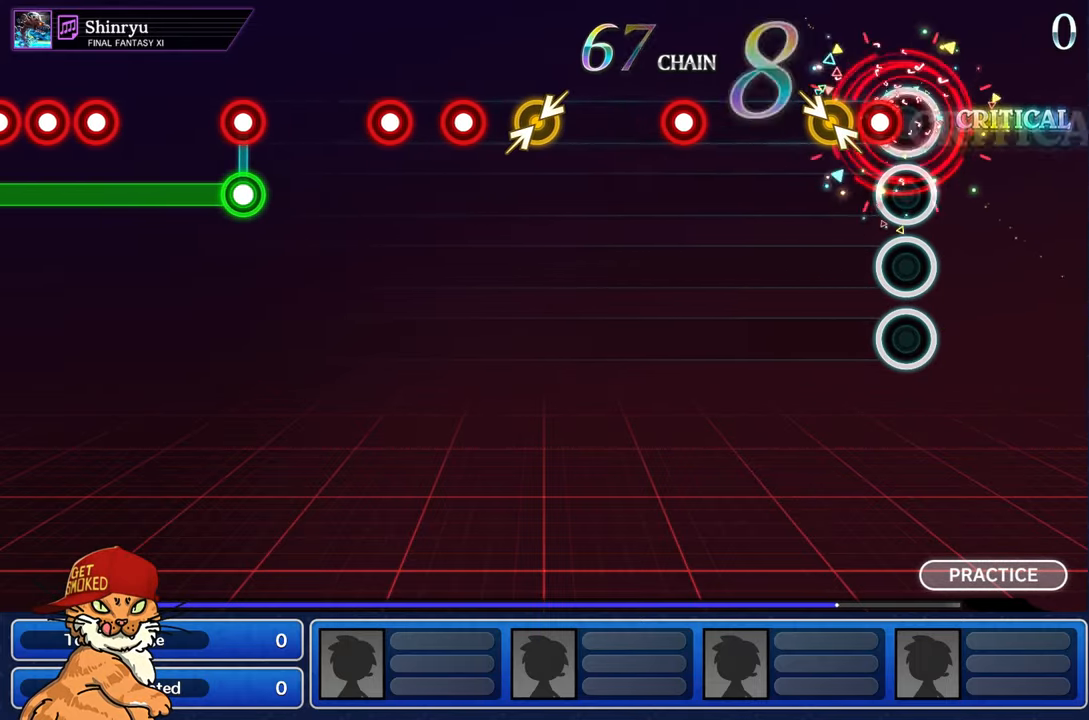
{"buttons": [], "left_stick": "center", "right_stick": "center", "events": [[34, "R1", "up"], [84, "R1", "down"], [184, "left_stick", "left"], [200, "R1", "up"], [333, "left_stick", "center"]]}
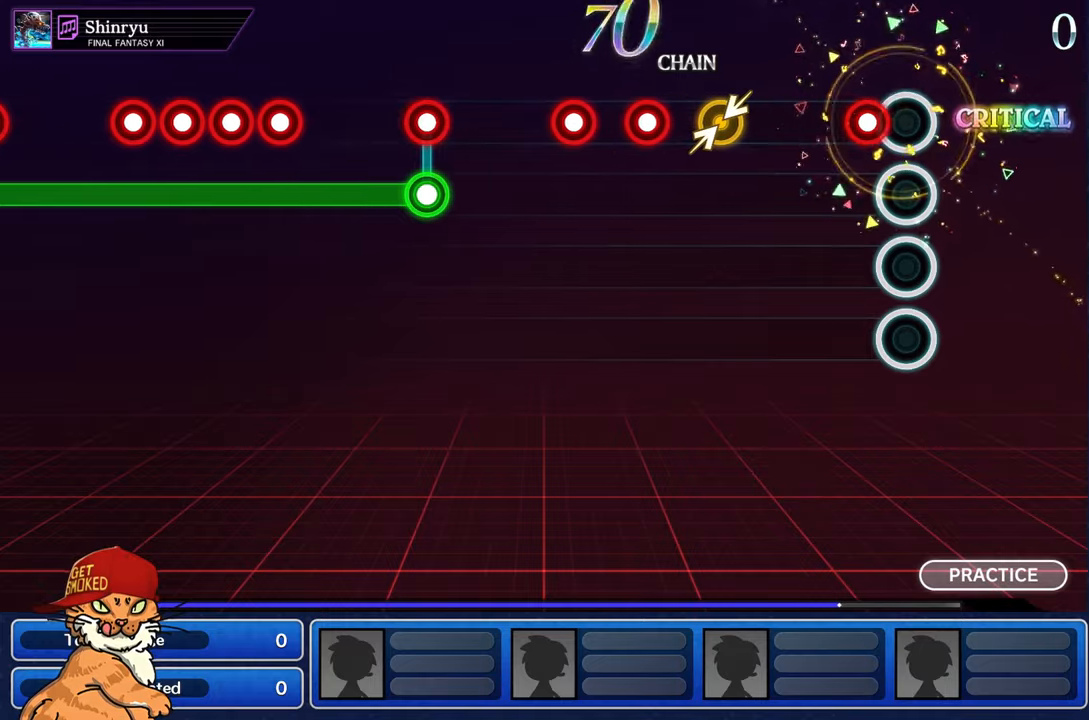
{"buttons": [], "left_stick": "left", "right_stick": "up-right", "events": [[83, "R1", "down"], [183, "R1", "up"], [500, "left_stick", "left"], [500, "right_stick", "up-right"]]}
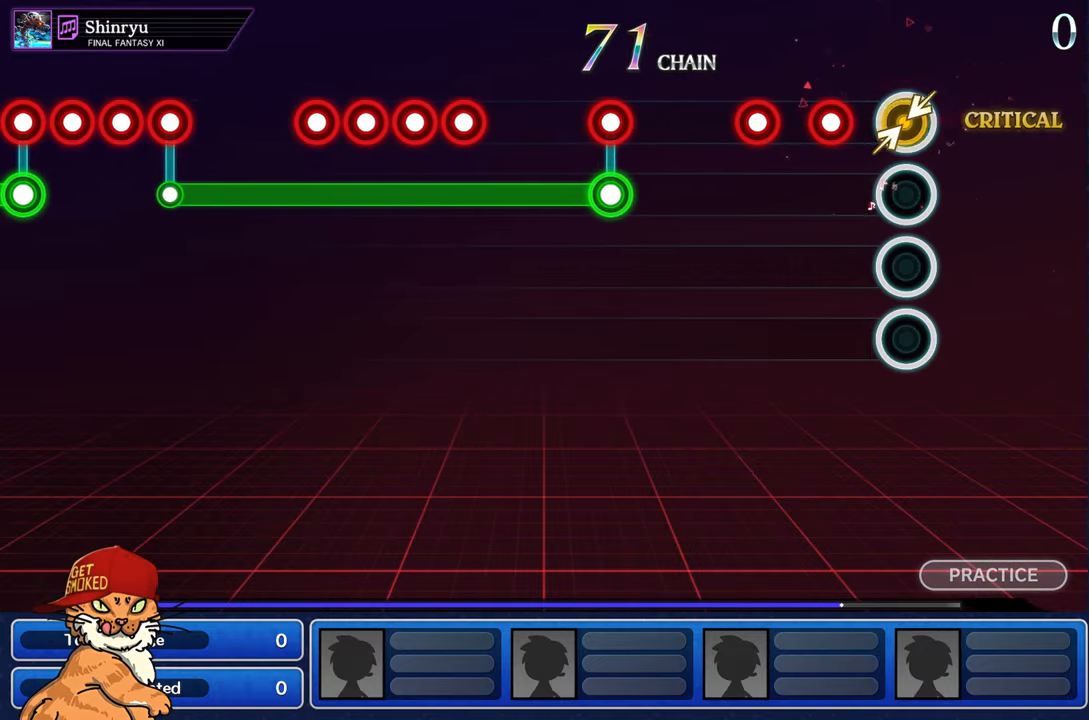
{"buttons": ["R1"], "left_stick": "center", "right_stick": "center", "events": [[116, "right_stick", "center"], [150, "left_stick", "center"], [216, "R1", "down"], [316, "R1", "up"], [433, "R1", "down"]]}
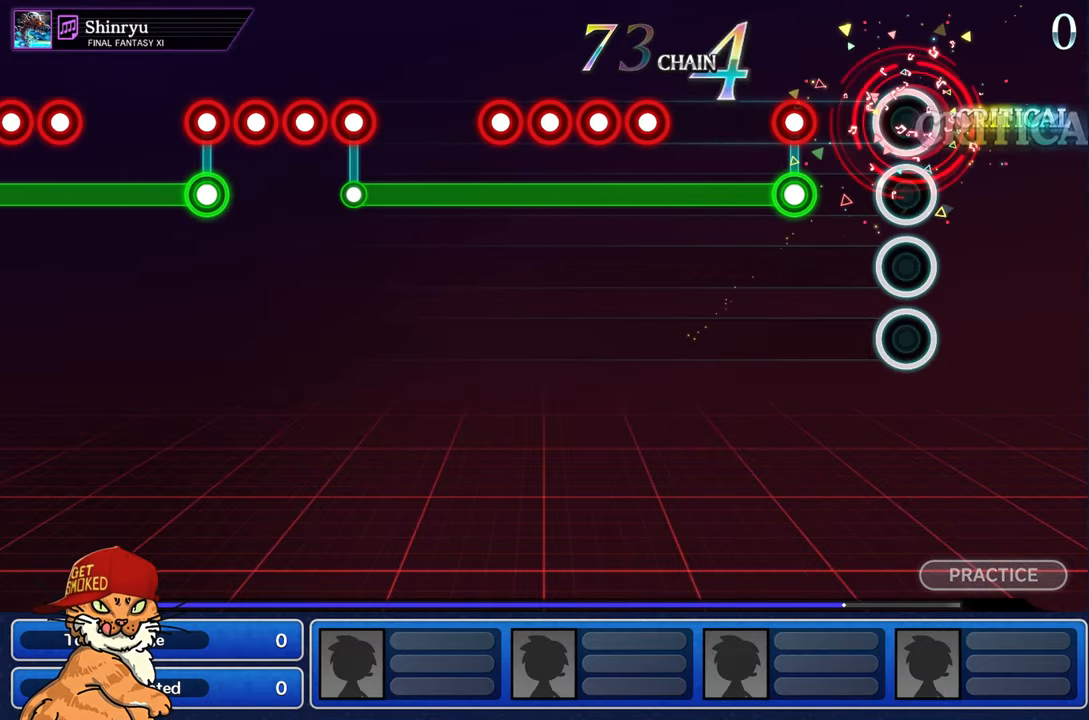
{"buttons": ["L1"], "left_stick": "center", "right_stick": "center", "events": [[33, "R1", "up"], [300, "L1", "down"], [333, "R1", "down"], [433, "R1", "up"]]}
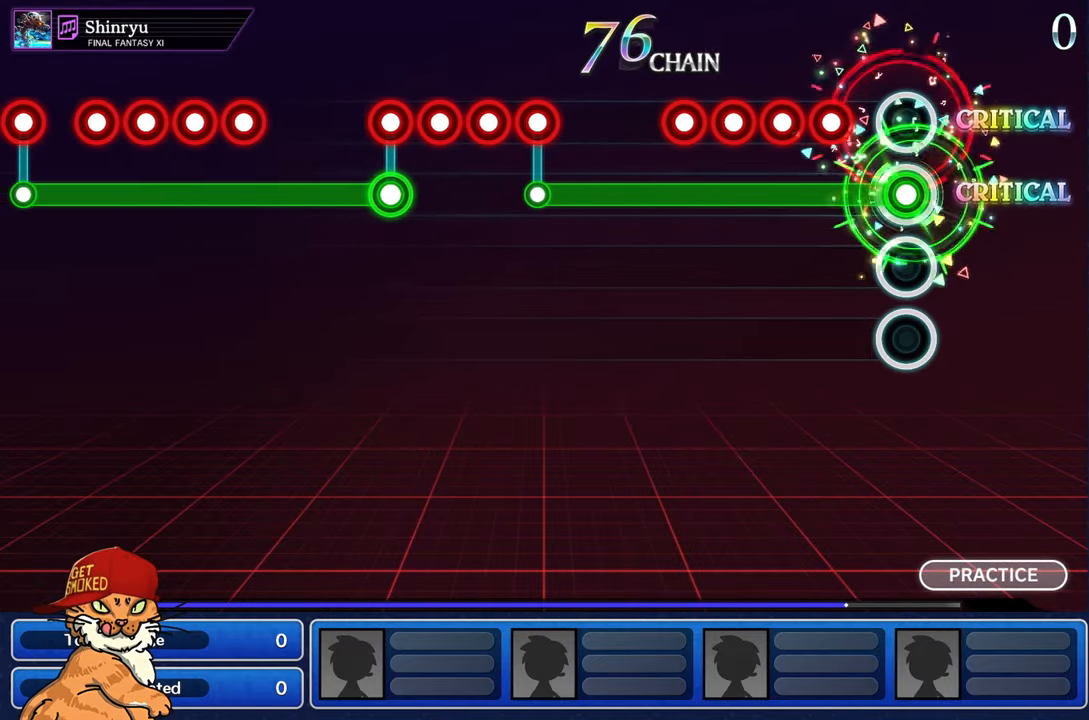
{"buttons": ["L1", "R1"], "left_stick": "center", "right_stick": "center", "events": [[216, "R1", "down"], [283, "R1", "up"], [350, "R1", "down"], [416, "R1", "up"], [500, "R1", "down"]]}
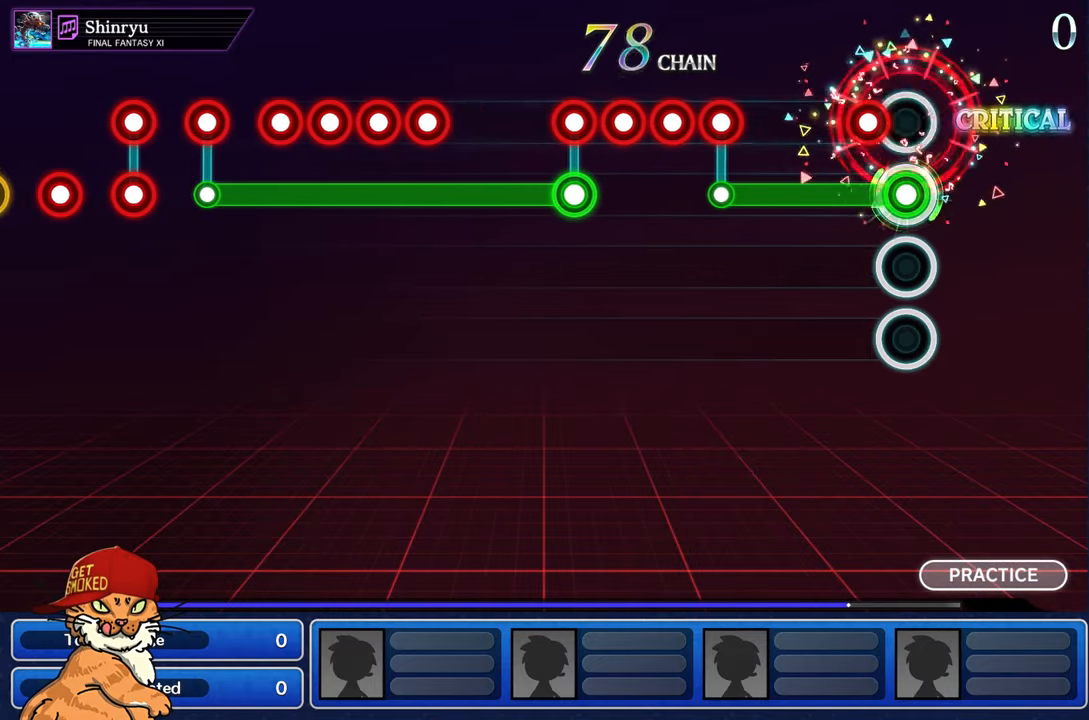
{"buttons": ["L1"], "left_stick": "center", "right_stick": "center", "events": [[66, "R1", "up"], [133, "R1", "down"], [200, "R1", "up"]]}
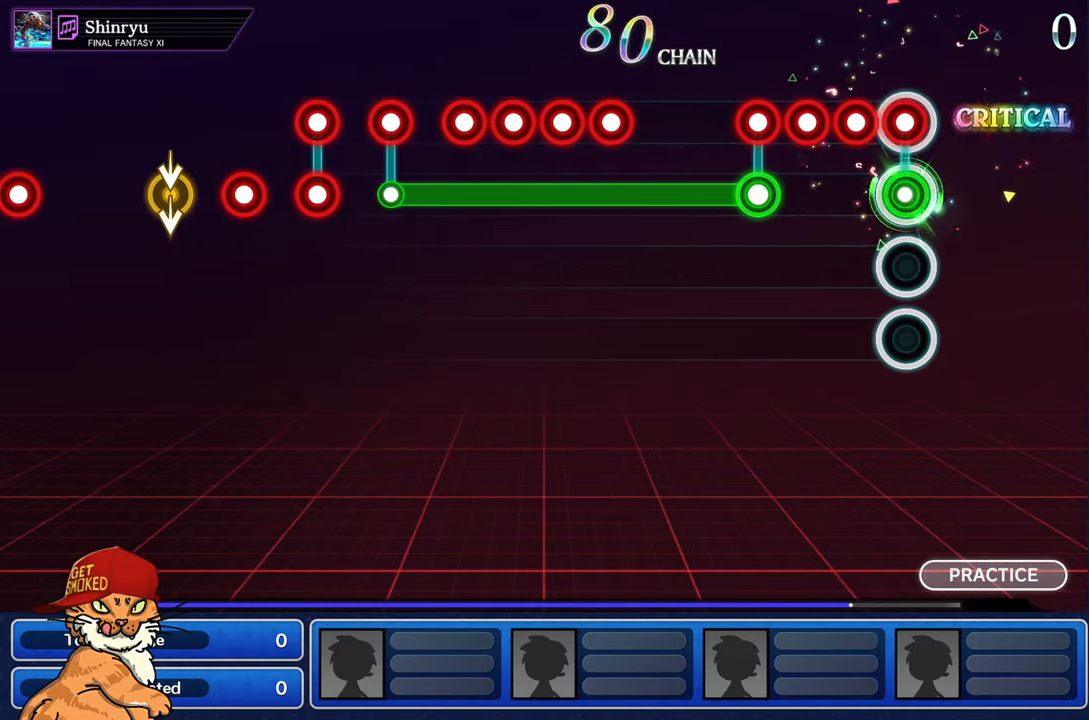
{"buttons": ["L1", "R1"], "left_stick": "center", "right_stick": "center", "events": [[16, "L1", "up"], [33, "R1", "down"], [83, "R1", "up"], [166, "R1", "down"], [233, "R1", "up"], [300, "R1", "down"], [383, "R1", "up"], [416, "L1", "down"], [450, "R1", "down"]]}
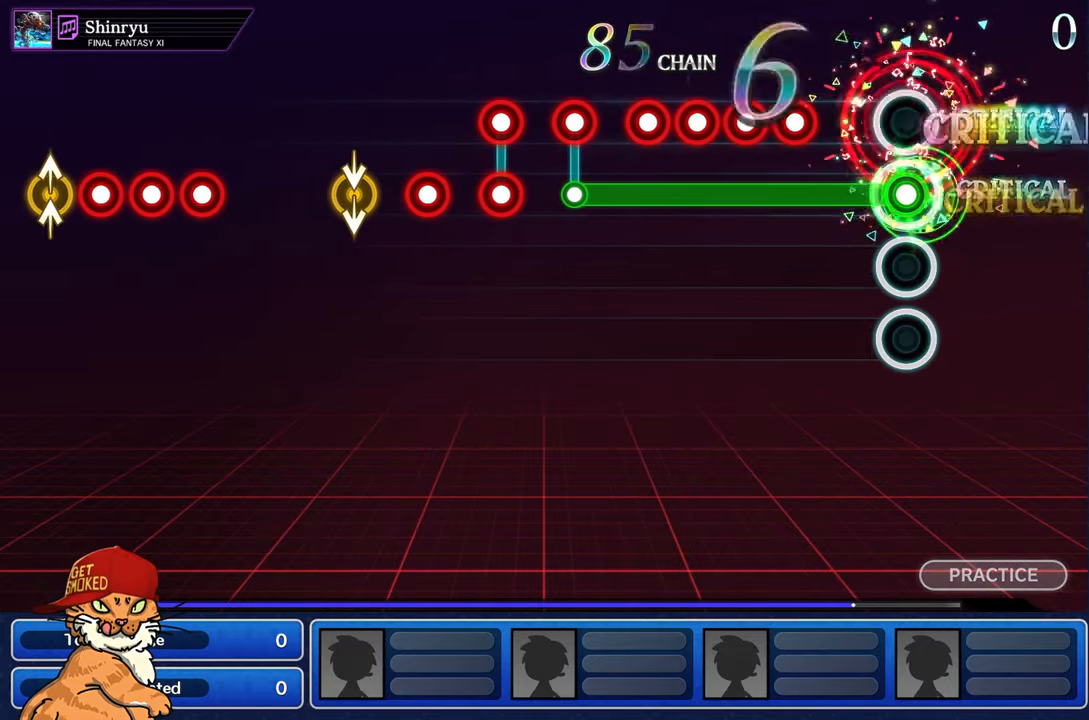
{"buttons": ["L1", "R1"], "left_stick": "center", "right_stick": "center", "events": [[50, "R1", "up"], [333, "R1", "down"], [400, "R1", "up"], [483, "R1", "down"]]}
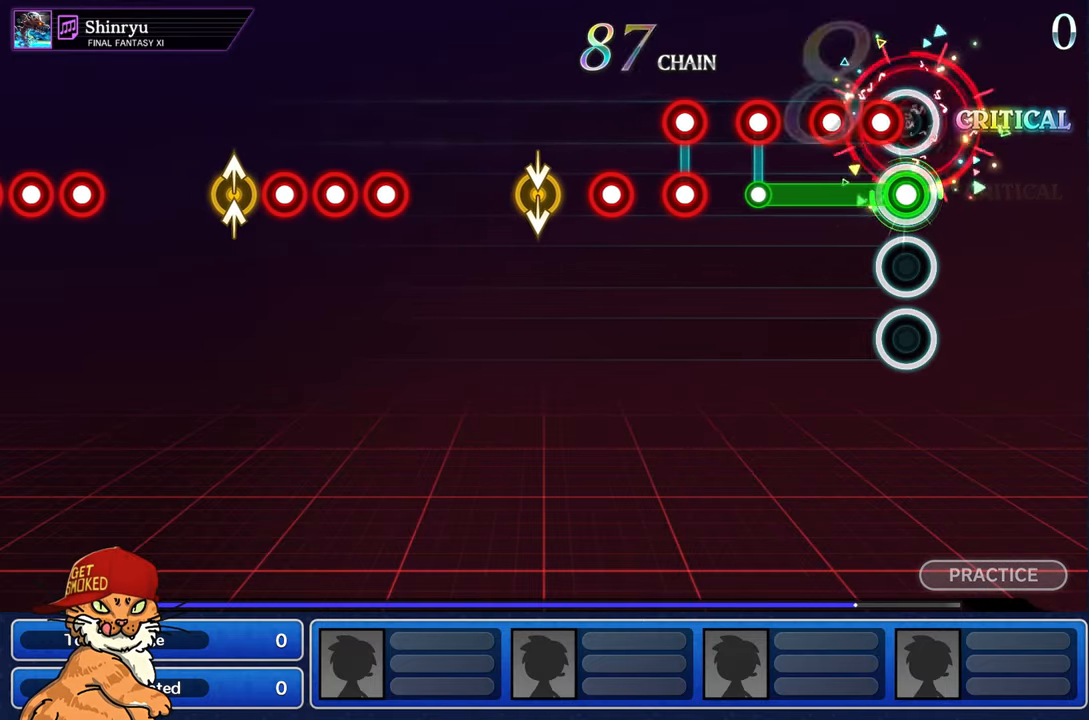
{"buttons": ["R1"], "left_stick": "center", "right_stick": "center", "events": [[66, "R1", "up"], [133, "R1", "down"], [200, "R1", "up"], [266, "R1", "down"], [350, "R1", "up"], [416, "L1", "up"], [466, "R1", "down"]]}
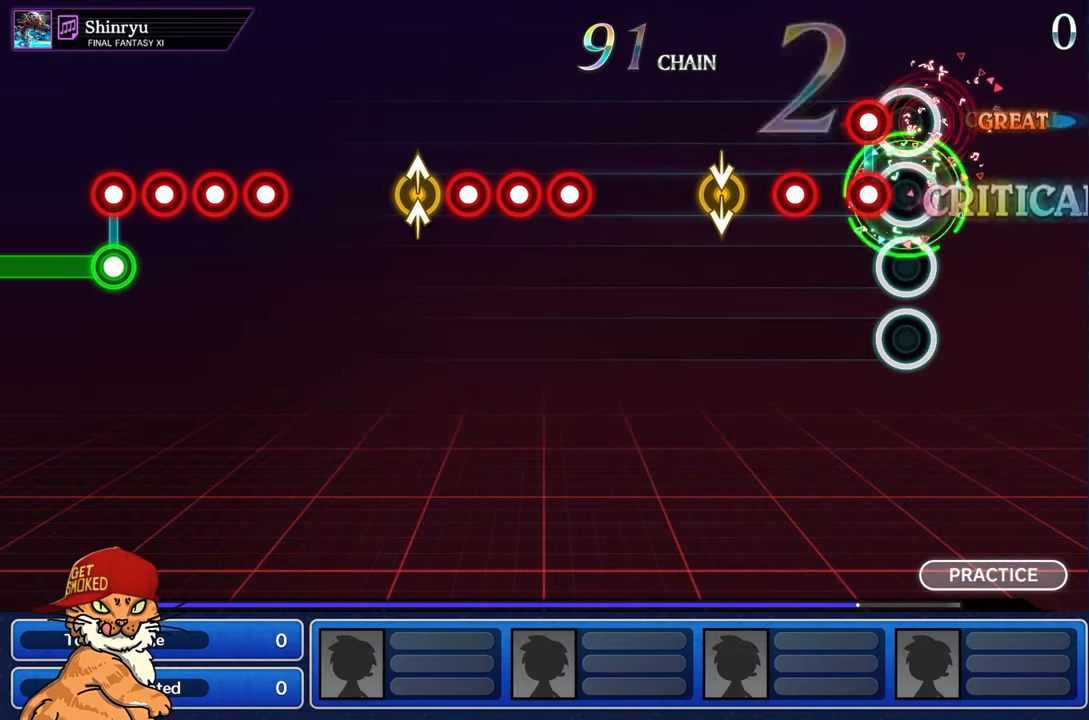
{"buttons": [], "left_stick": "center", "right_stick": "center", "events": [[50, "R1", "up"], [150, "L1", "down"], [166, "R1", "down"], [250, "R1", "up"], [283, "L1", "up"], [350, "R1", "down"], [466, "R1", "up"]]}
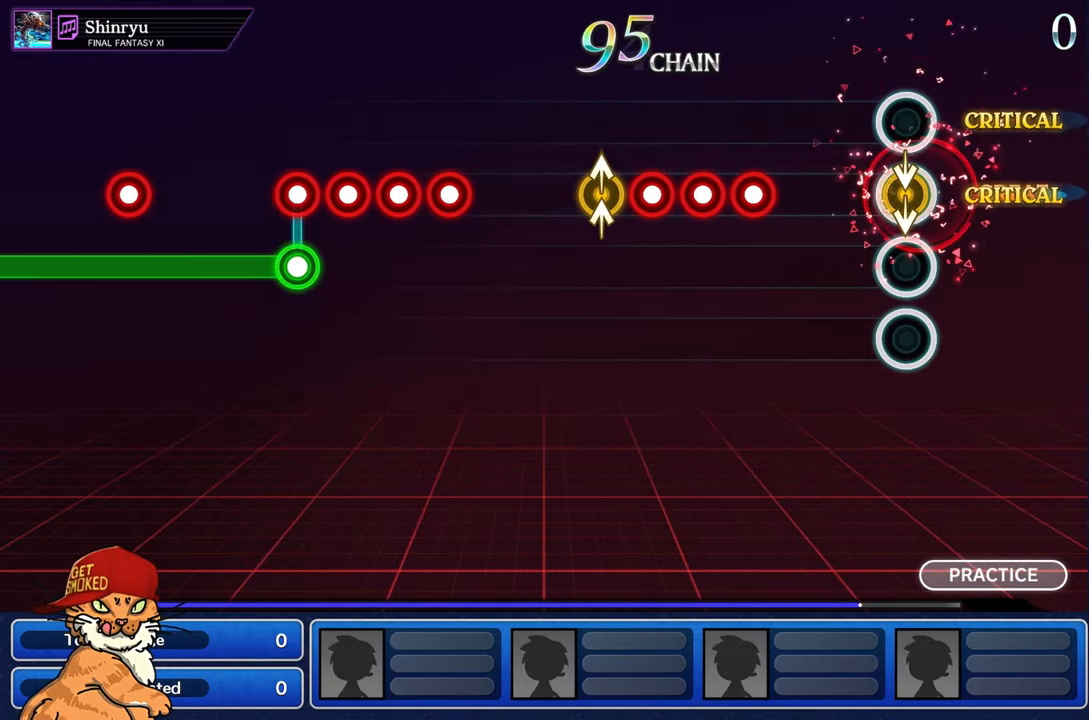
{"buttons": [], "left_stick": "center", "right_stick": "center"}
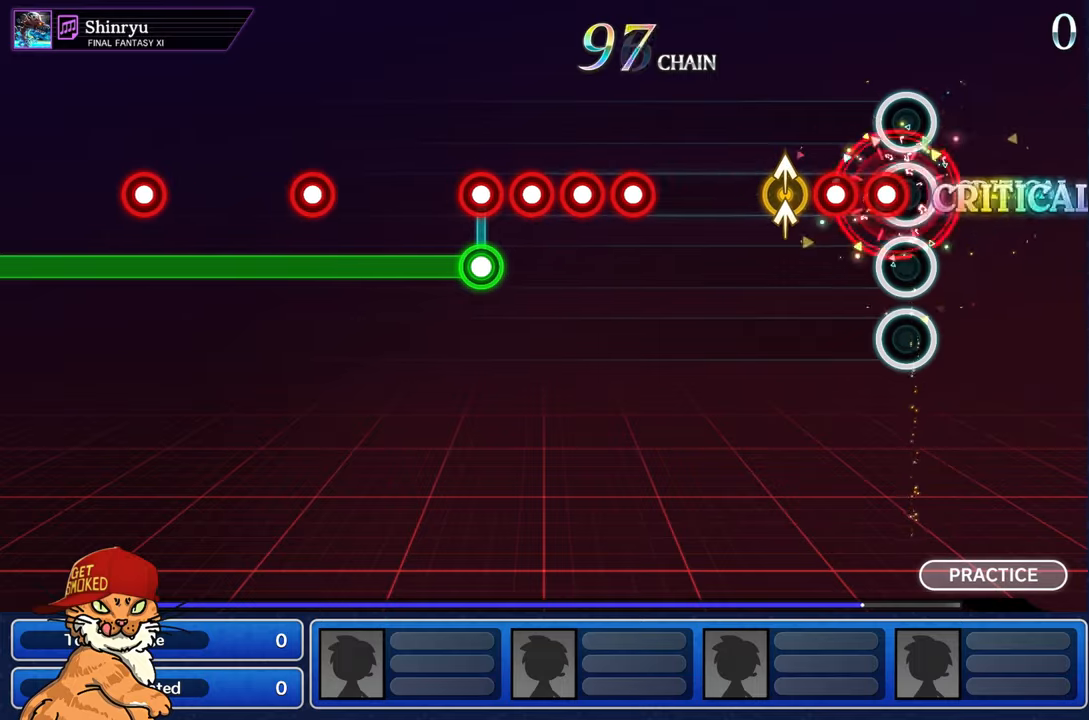
{"buttons": [], "left_stick": "center", "right_stick": "center", "events": [[50, "R1", "down"], [133, "R1", "up"], [200, "R1", "down"], [300, "R1", "up"], [300, "right_stick", "up-left"], [333, "left_stick", "up-left"], [433, "right_stick", "center"], [467, "left_stick", "center"]]}
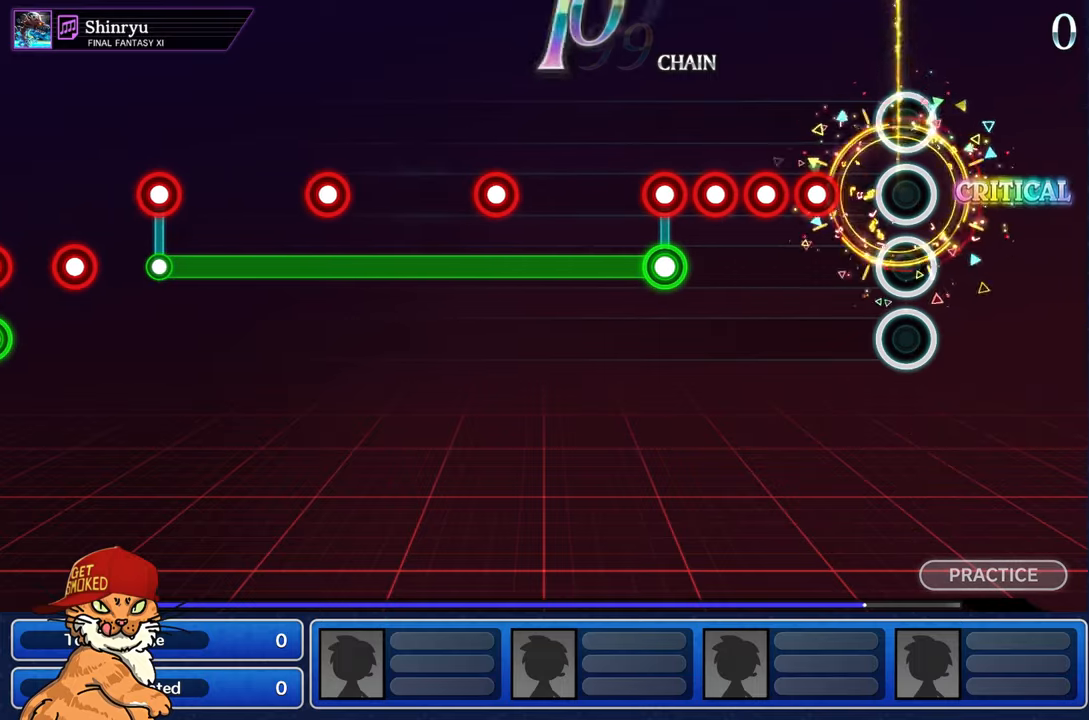
{"buttons": [], "left_stick": "center", "right_stick": "center", "events": [[250, "R1", "down"], [317, "R1", "up"], [383, "R1", "down"], [450, "R1", "up"]]}
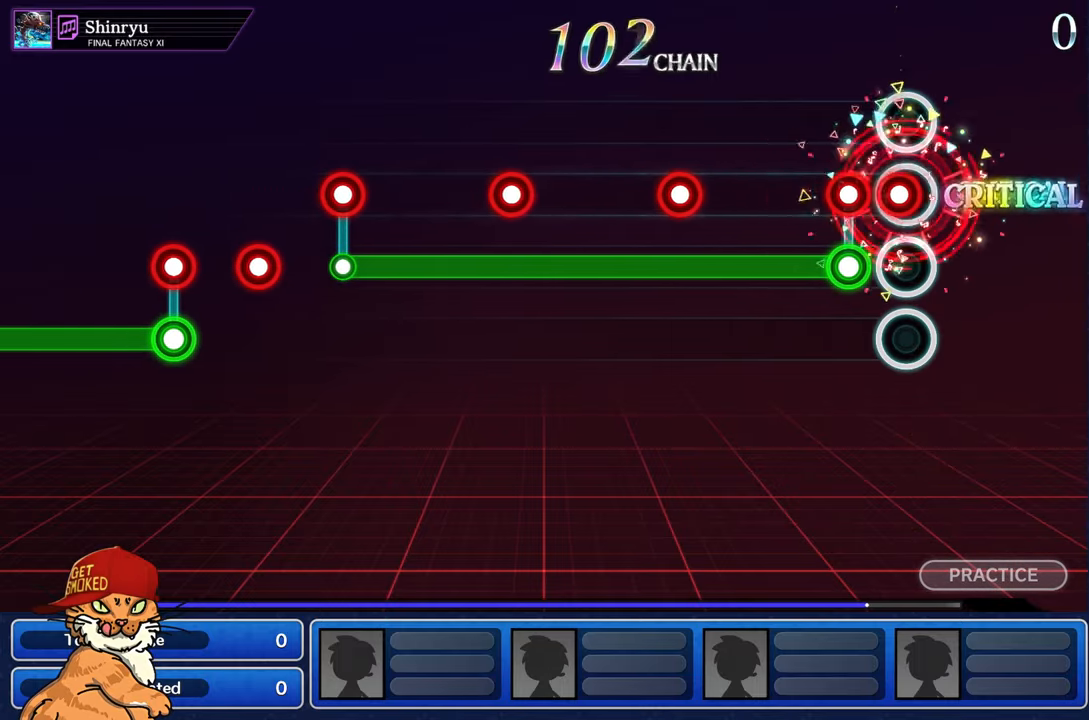
{"buttons": ["L1"], "left_stick": "center", "right_stick": "center", "events": [[33, "R1", "down"], [117, "R1", "up"], [183, "L1", "down"], [183, "R1", "down"], [283, "R1", "up"]]}
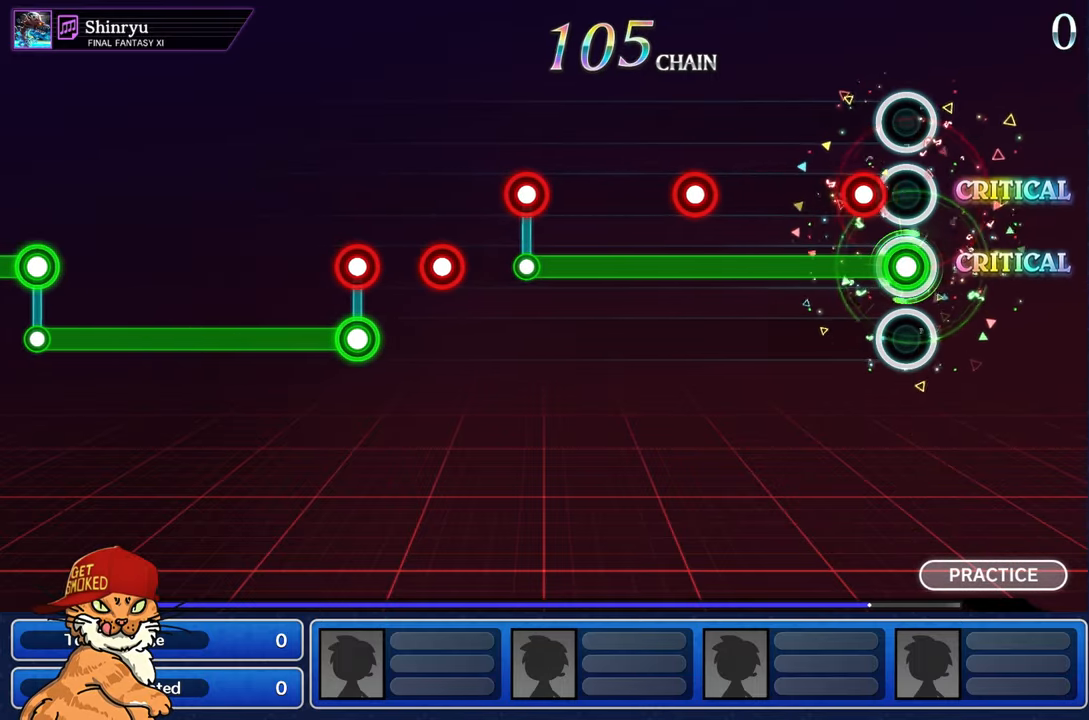
{"buttons": ["L1"], "left_stick": "center", "right_stick": "center", "events": [[100, "R1", "down"], [200, "R1", "up"]]}
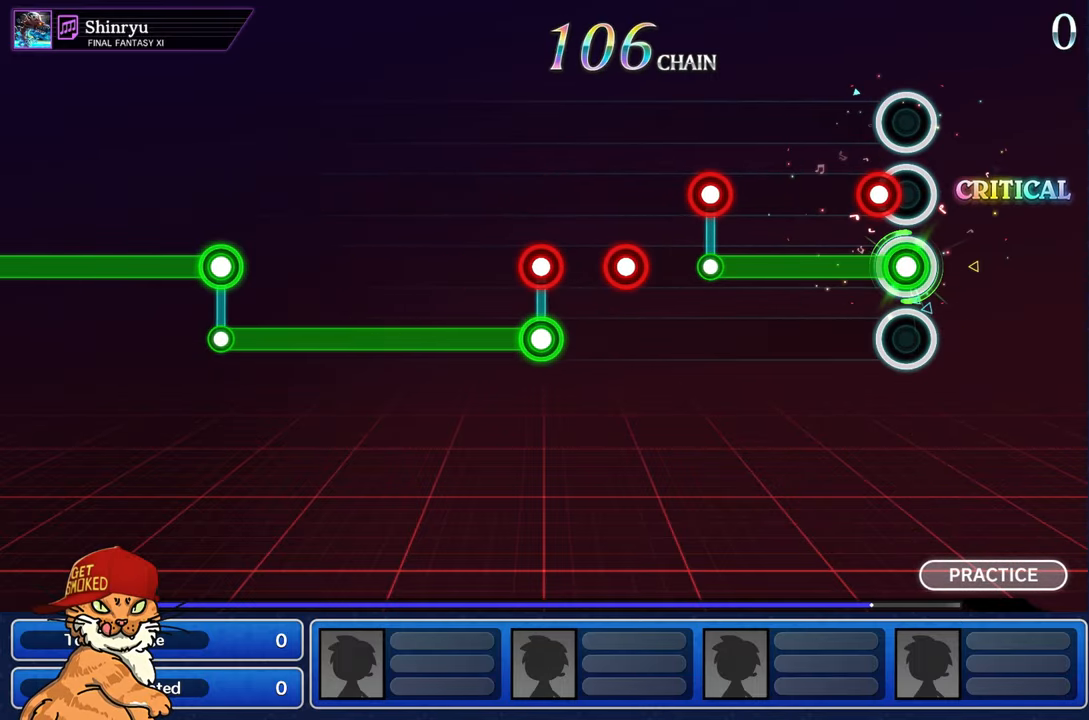
{"buttons": ["L1"], "left_stick": "center", "right_stick": "center", "events": [[50, "R1", "down"], [133, "R1", "up"]]}
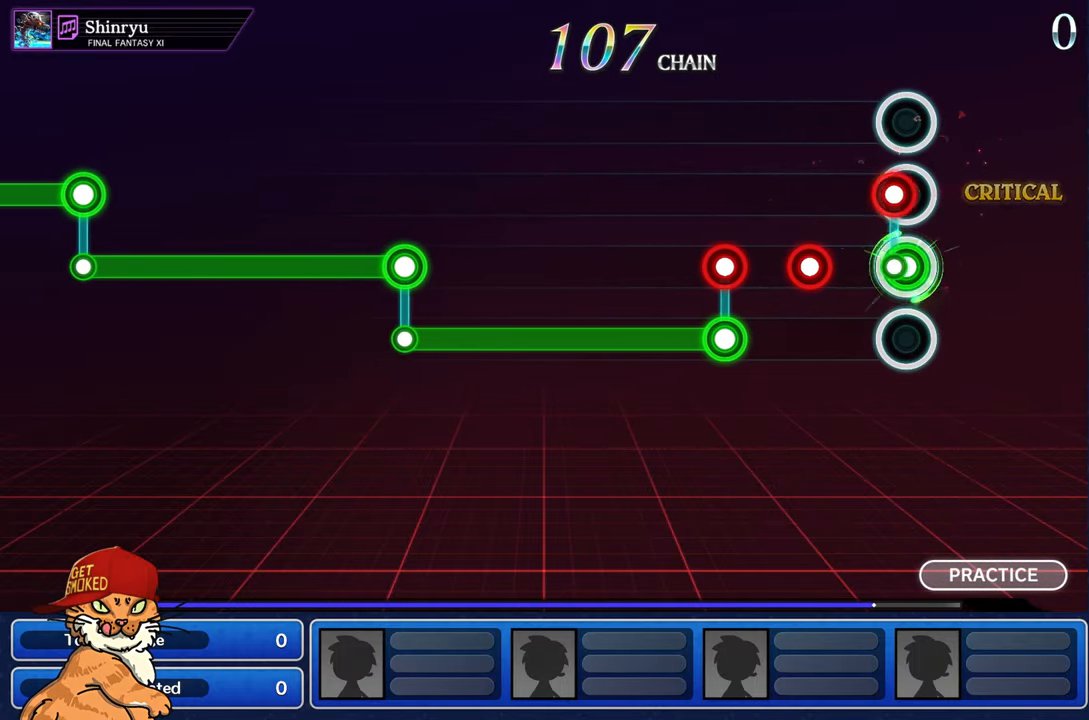
{"buttons": [], "left_stick": "center", "right_stick": "center", "events": [[33, "R1", "down"], [100, "R1", "up"], [117, "L1", "up"], [267, "R1", "down"], [333, "R1", "up"]]}
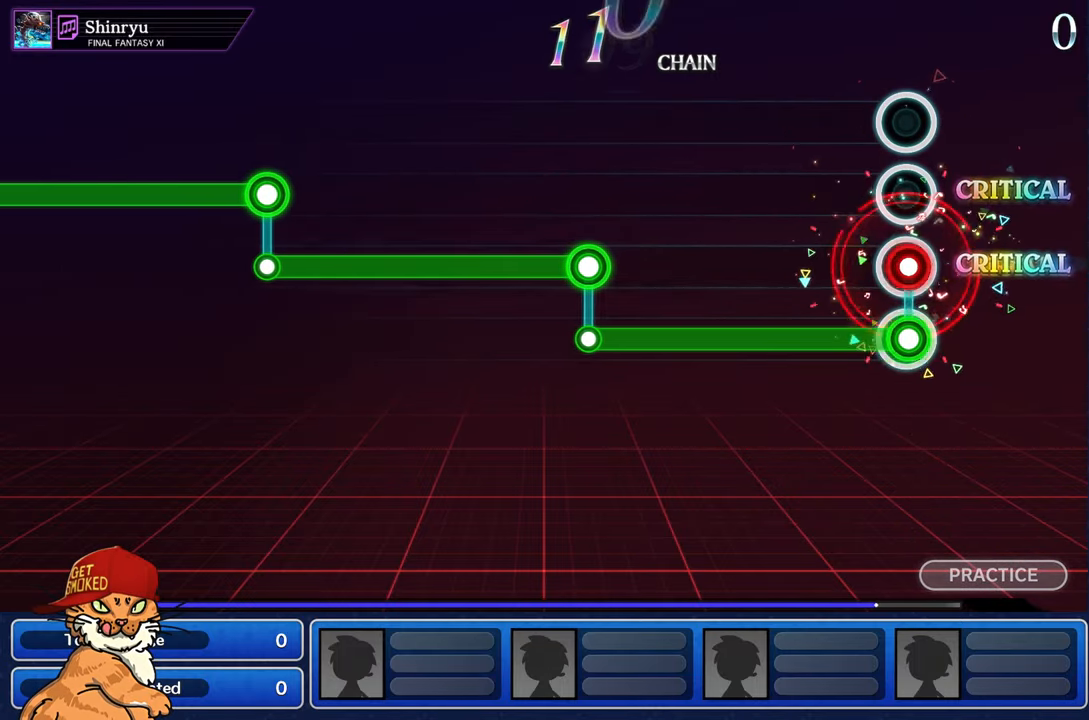
{"buttons": ["L1"], "left_stick": "center", "right_stick": "center", "events": [[17, "L1", "down"], [17, "R1", "down"], [150, "R1", "up"]]}